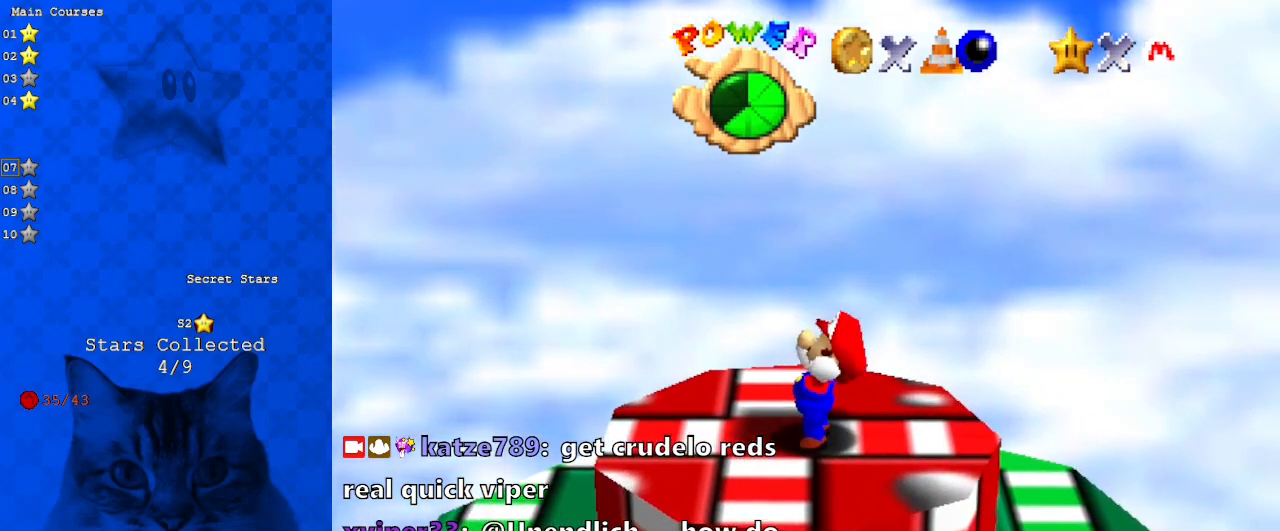
Gameplay with keyboard; each line is a JSON object with the keys held at the frame after it. "events" lists presses ("down") and releases ("up") of "a", "c", "ctrl", "d", "down", "left", "return", "right", "s", "shift", "up", "w", "x" and "y" between this image and that frame as [ms after this image, input, new state], when the widget could be followed in between. No other keys are recorded. Mouse input is not recorded.
{"keys": [], "events": [[367, "y", "down"], [467, "y", "up"]]}
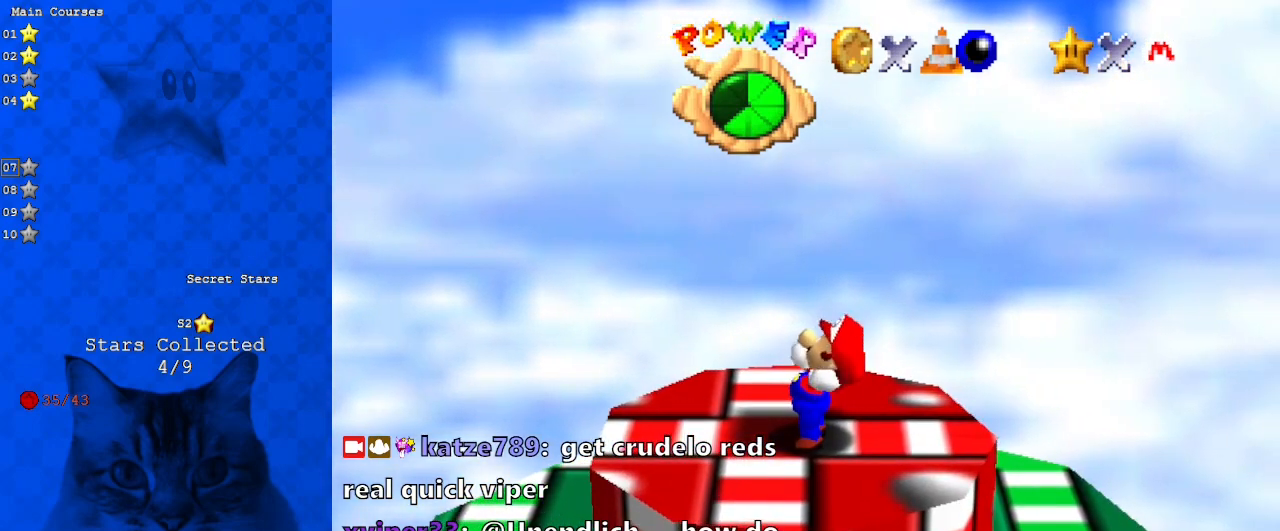
{"keys": [], "events": [[200, "a", "down"], [300, "a", "up"]]}
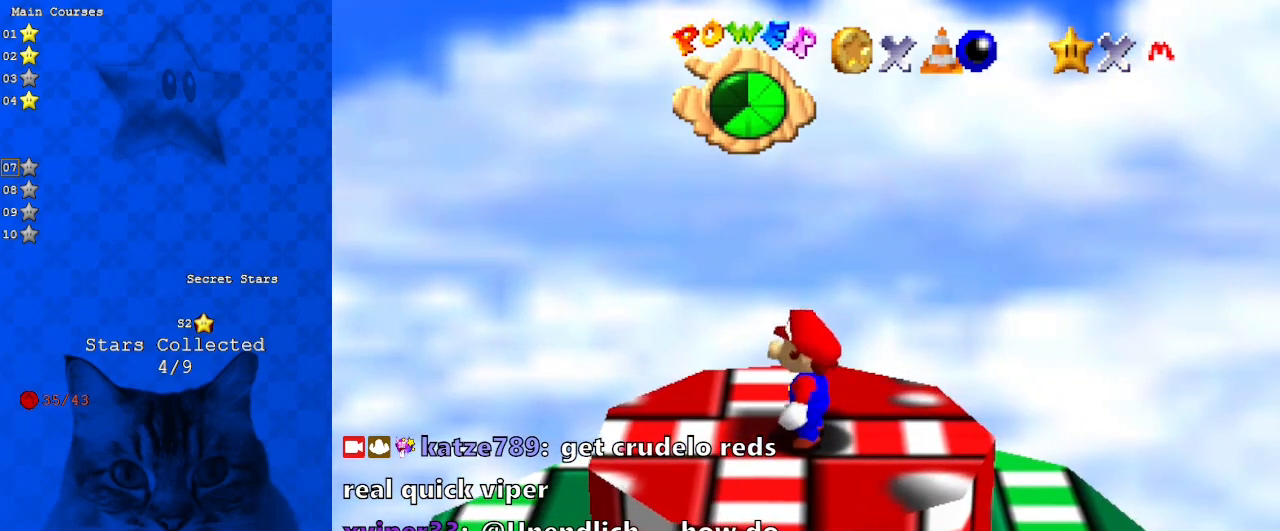
{"keys": ["x"], "events": [[33, "a", "down"], [133, "a", "up"], [433, "x", "down"]]}
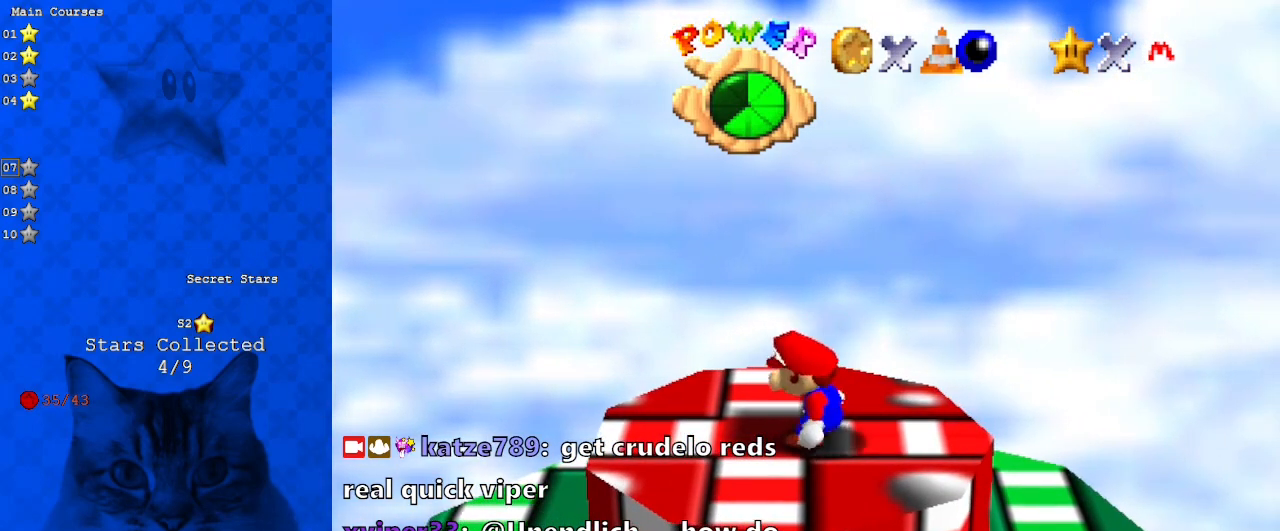
{"keys": ["ctrl"], "events": [[33, "x", "up"], [200, "s", "down"], [333, "s", "up"], [500, "ctrl", "down"]]}
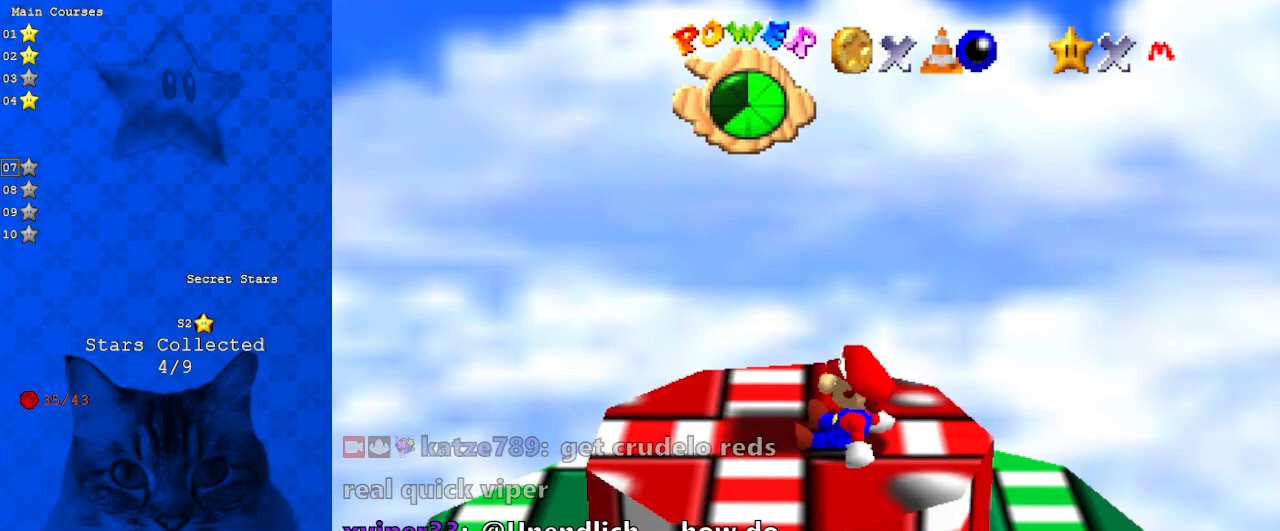
{"keys": ["ctrl"], "events": []}
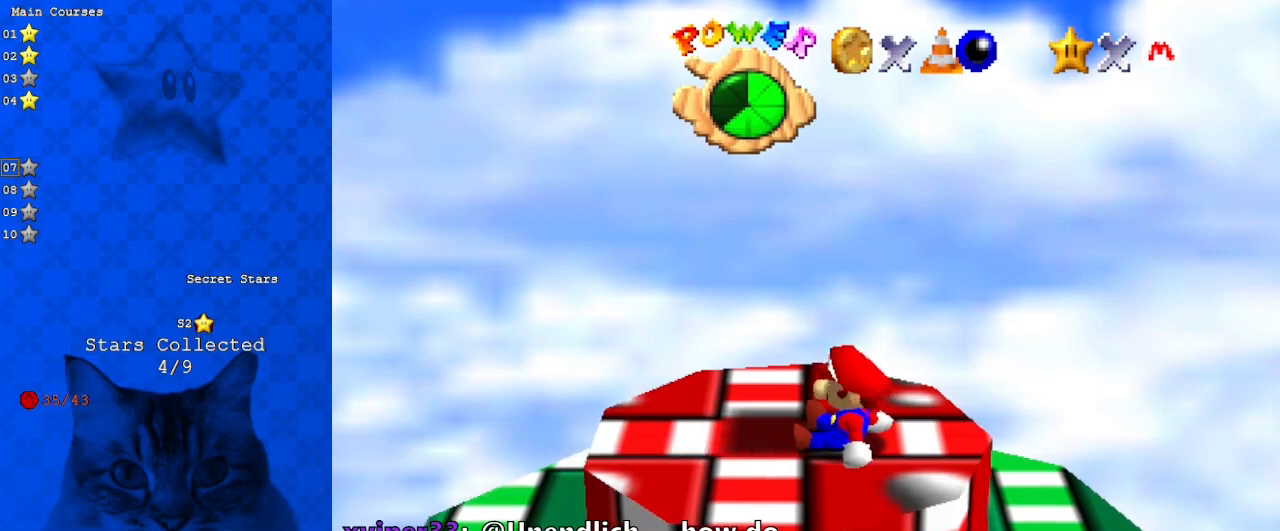
{"keys": [], "events": [[167, "ctrl", "up"], [333, "d", "down"], [500, "d", "up"]]}
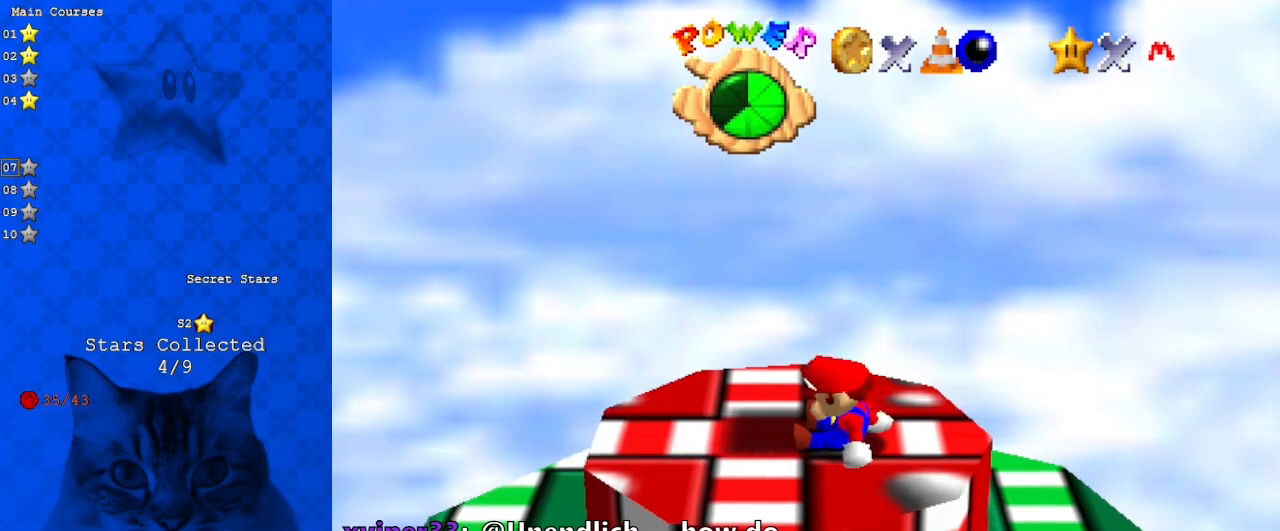
{"keys": [], "events": []}
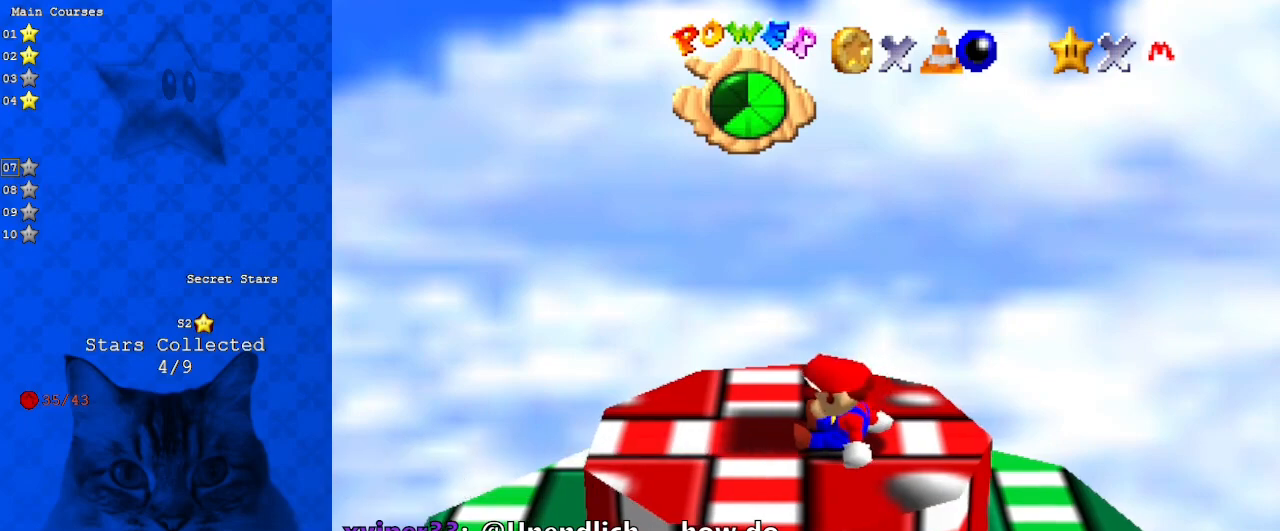
{"keys": [], "events": []}
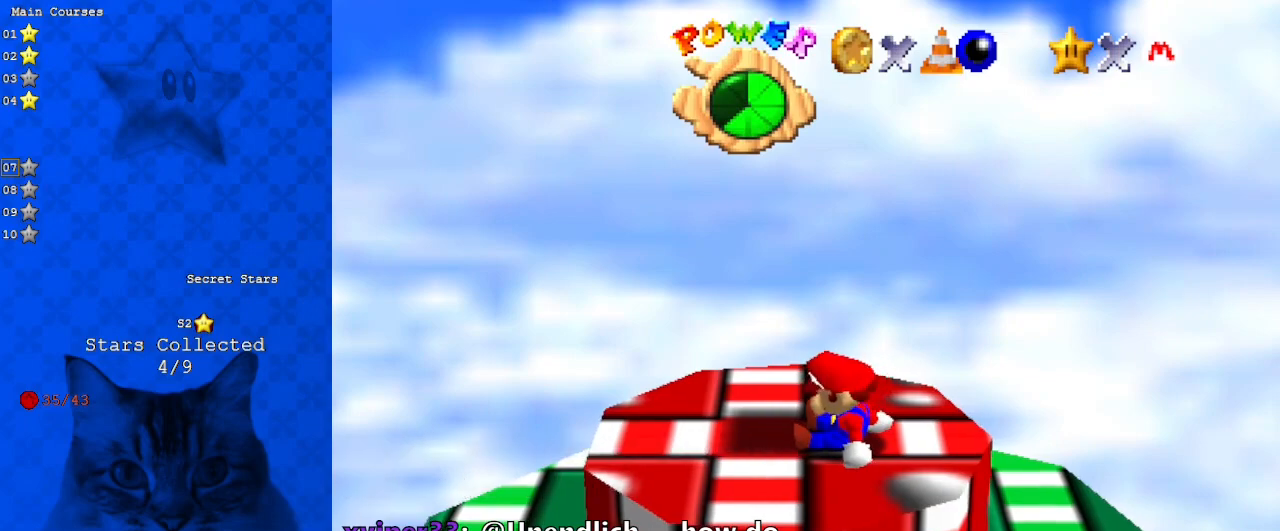
{"keys": [], "events": []}
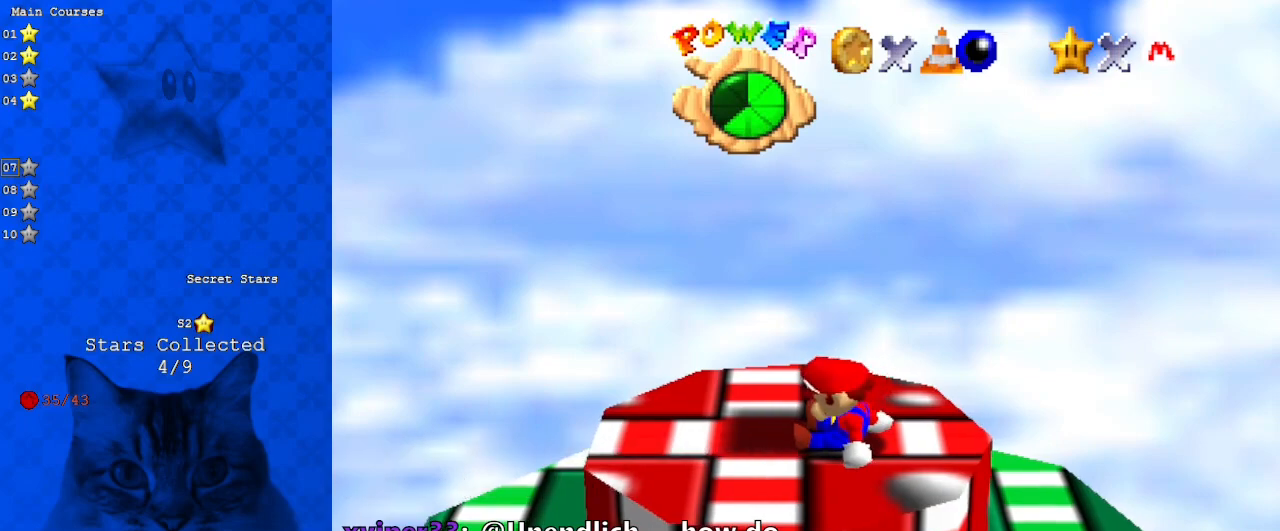
{"keys": [], "events": [[267, "return", "down"], [333, "return", "up"]]}
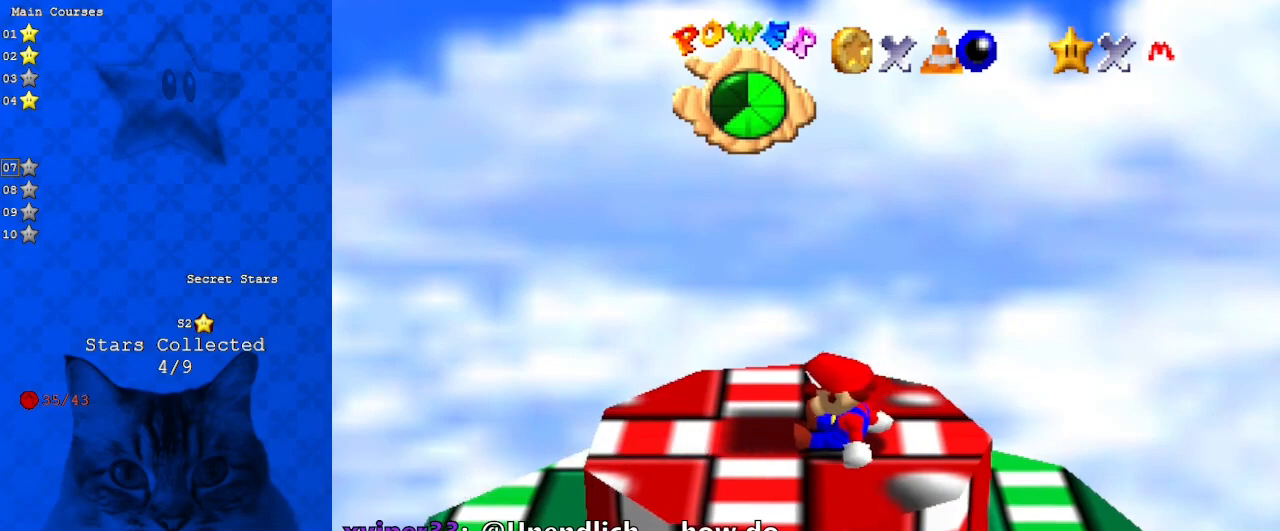
{"keys": [], "events": []}
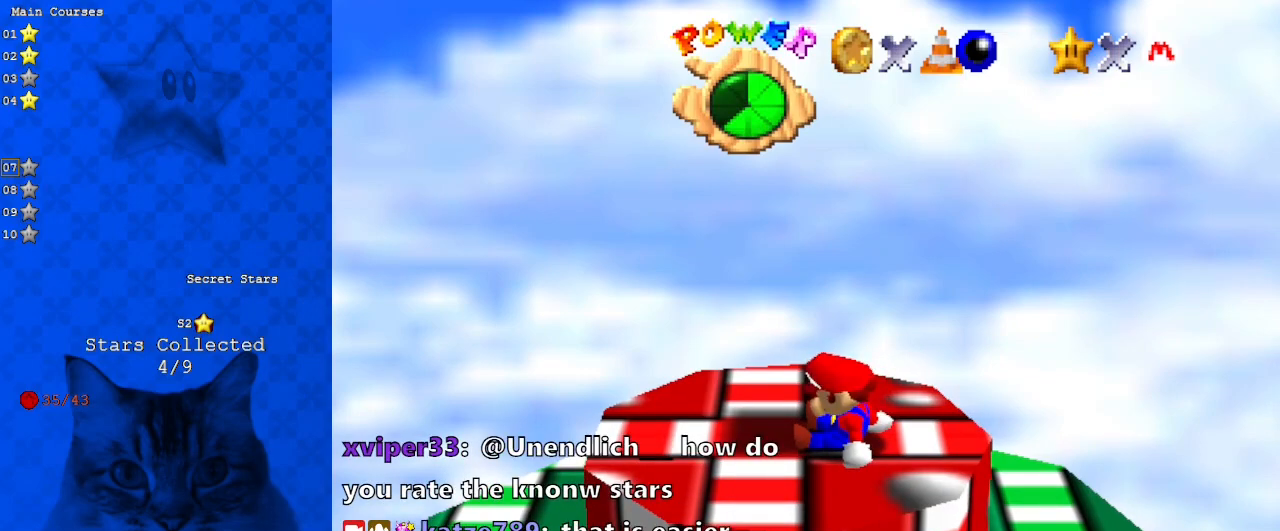
{"keys": ["a"], "events": [[267, "shift", "down"], [400, "shift", "up"], [467, "a", "down"]]}
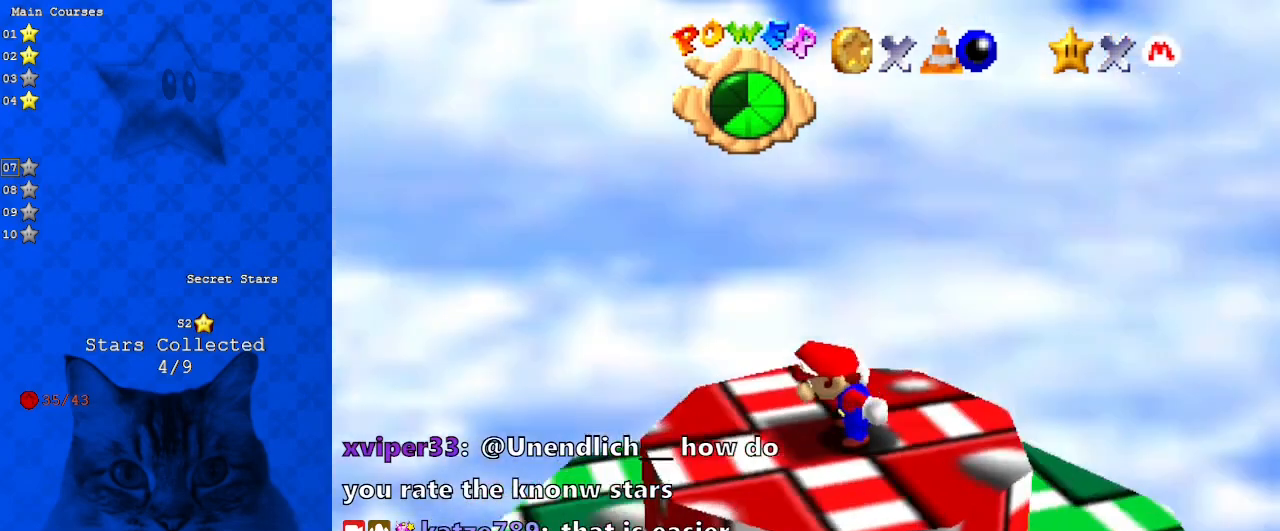
{"keys": ["up"], "events": [[33, "a", "up"], [133, "a", "down"], [300, "a", "up"], [433, "up", "down"]]}
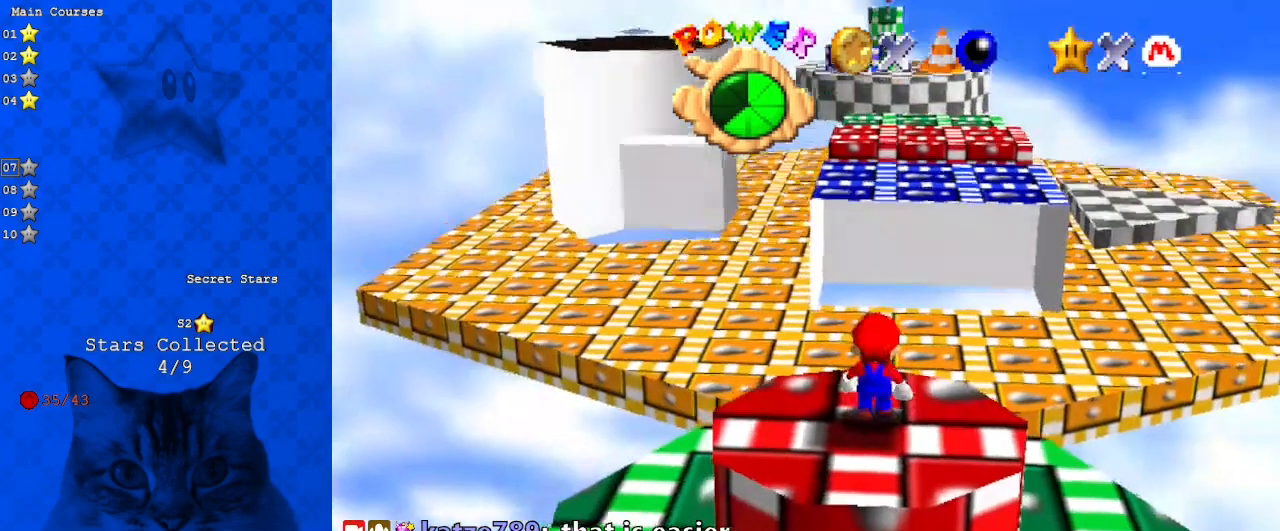
{"keys": ["shift", "up", "y"], "events": [[67, "up", "up"], [200, "y", "down"], [300, "shift", "down"], [300, "up", "down"]]}
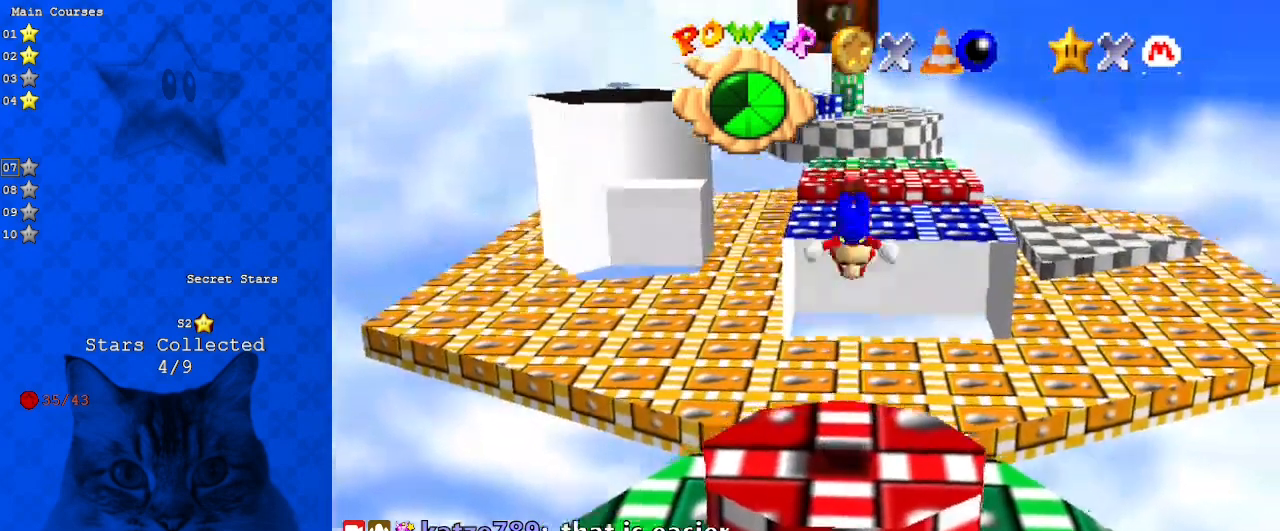
{"keys": [], "events": [[67, "shift", "up"], [67, "y", "up"], [200, "y", "down"], [267, "shift", "down"], [300, "up", "up"], [400, "y", "up"], [433, "shift", "up"]]}
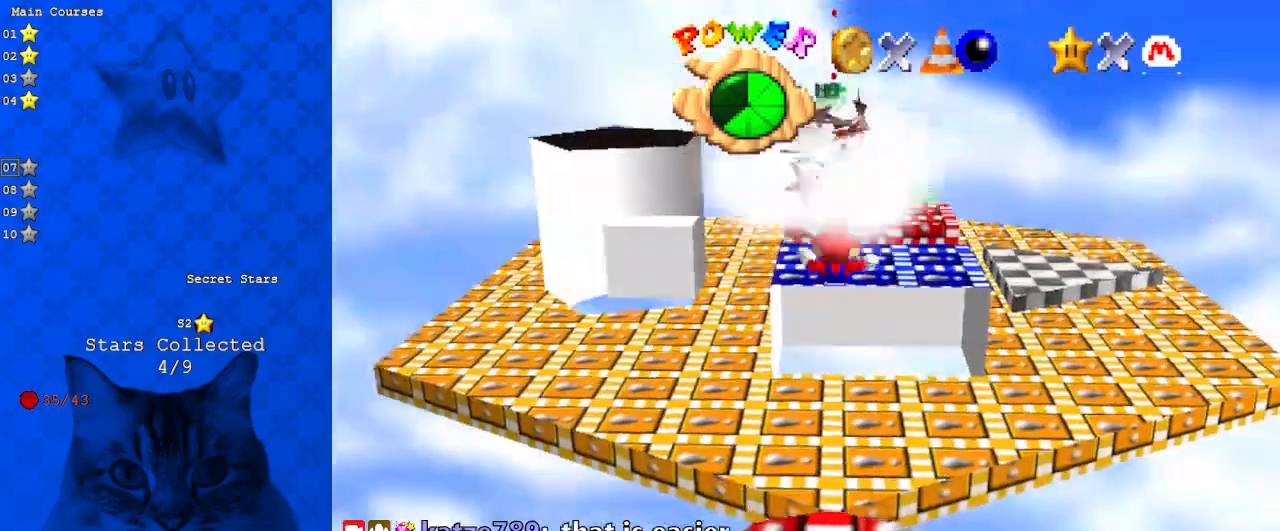
{"keys": [], "events": []}
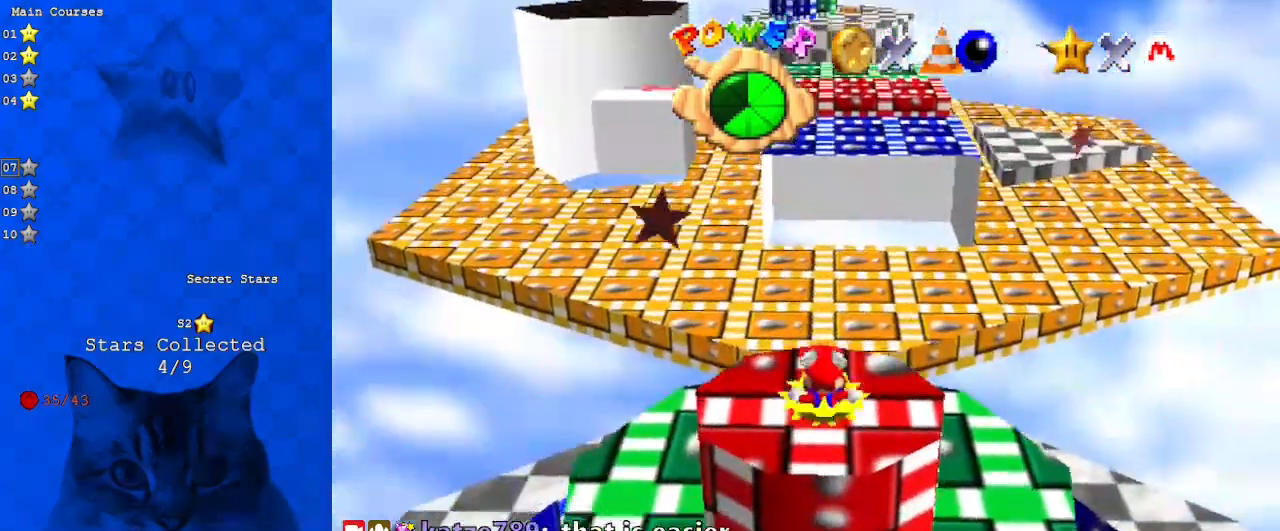
{"keys": ["down"], "events": [[100, "up", "down"], [233, "up", "up"], [333, "ctrl", "down"], [333, "shift", "down"], [433, "down", "down"], [500, "ctrl", "up"], [500, "shift", "up"]]}
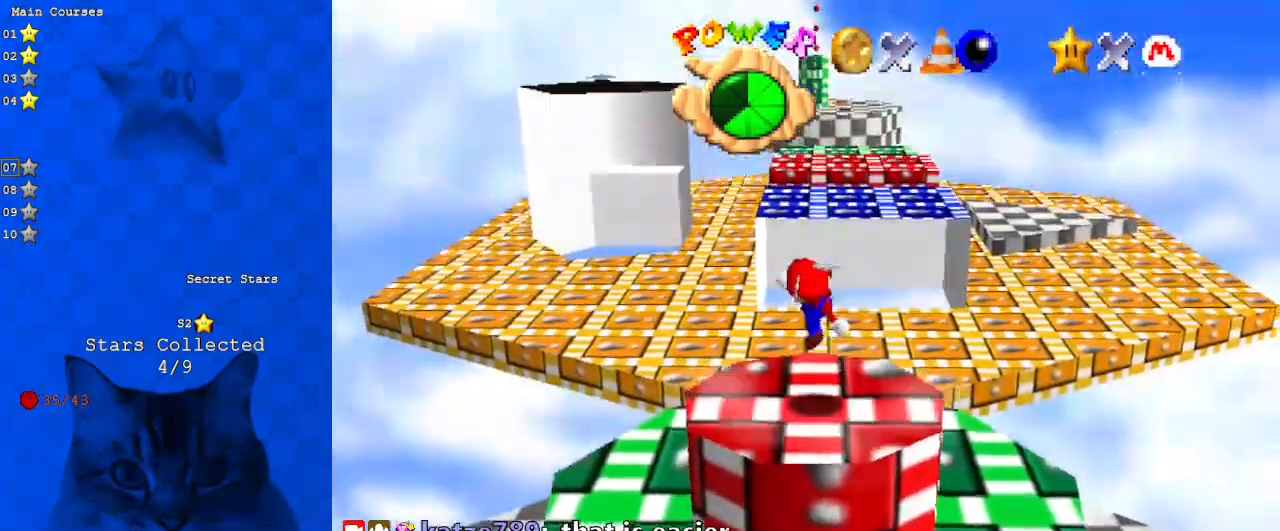
{"keys": ["up"], "events": [[100, "down", "up"], [233, "shift", "down"], [400, "shift", "up"], [467, "up", "down"]]}
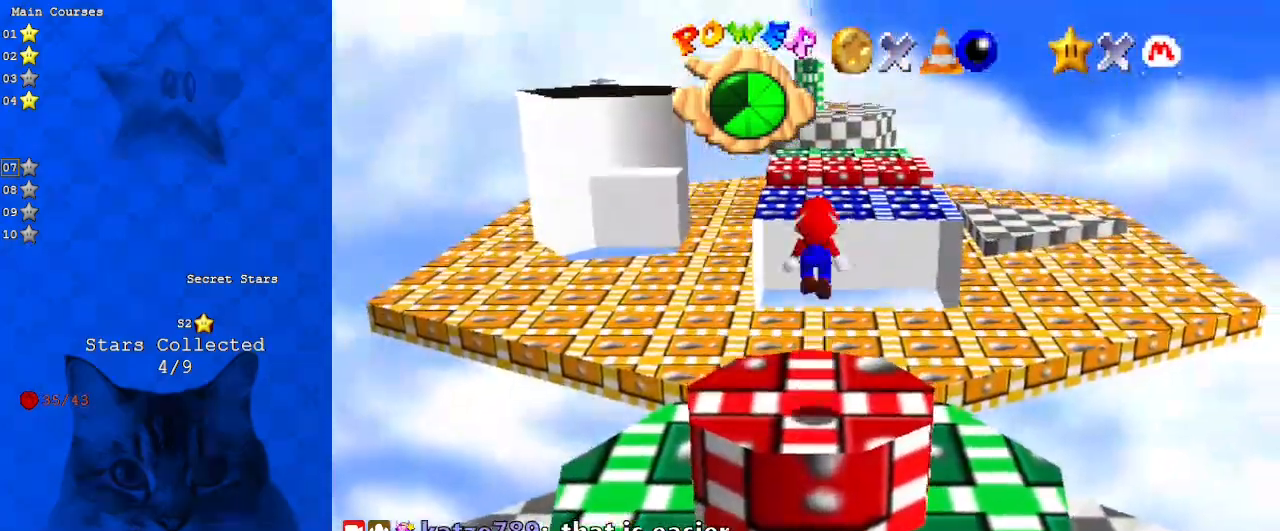
{"keys": ["shift", "up"], "events": [[400, "shift", "down"]]}
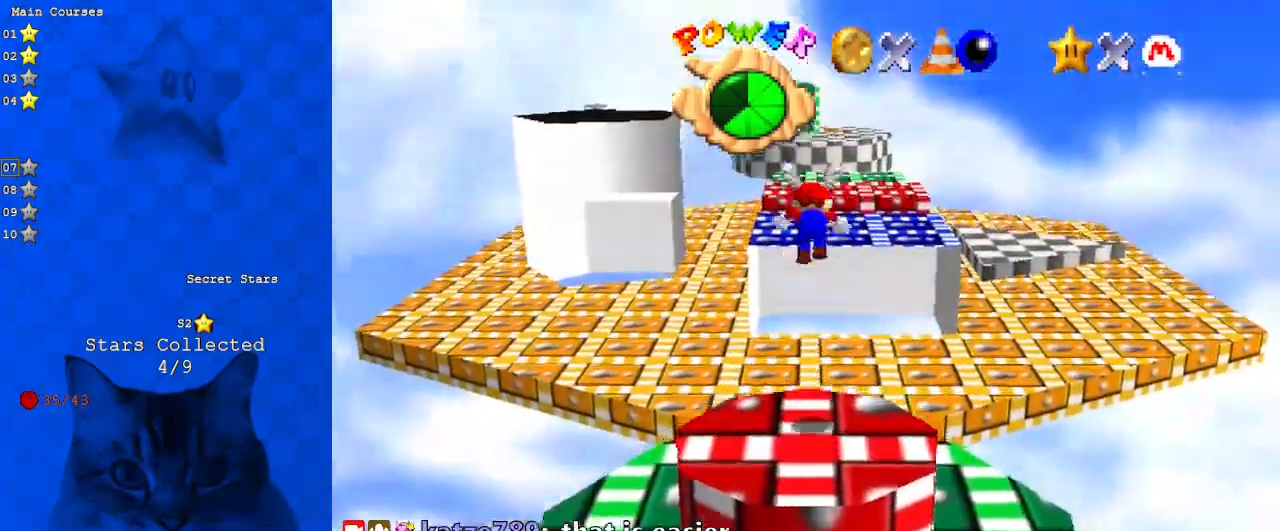
{"keys": ["shift", "up"], "events": []}
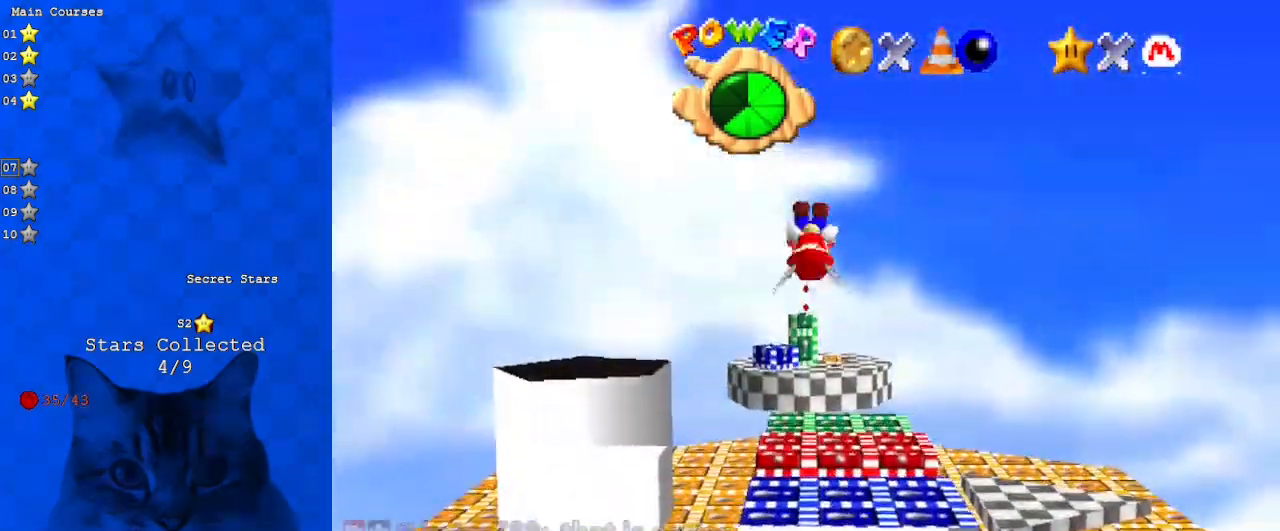
{"keys": ["up"], "events": [[200, "c", "down"], [333, "c", "up"], [433, "shift", "up"]]}
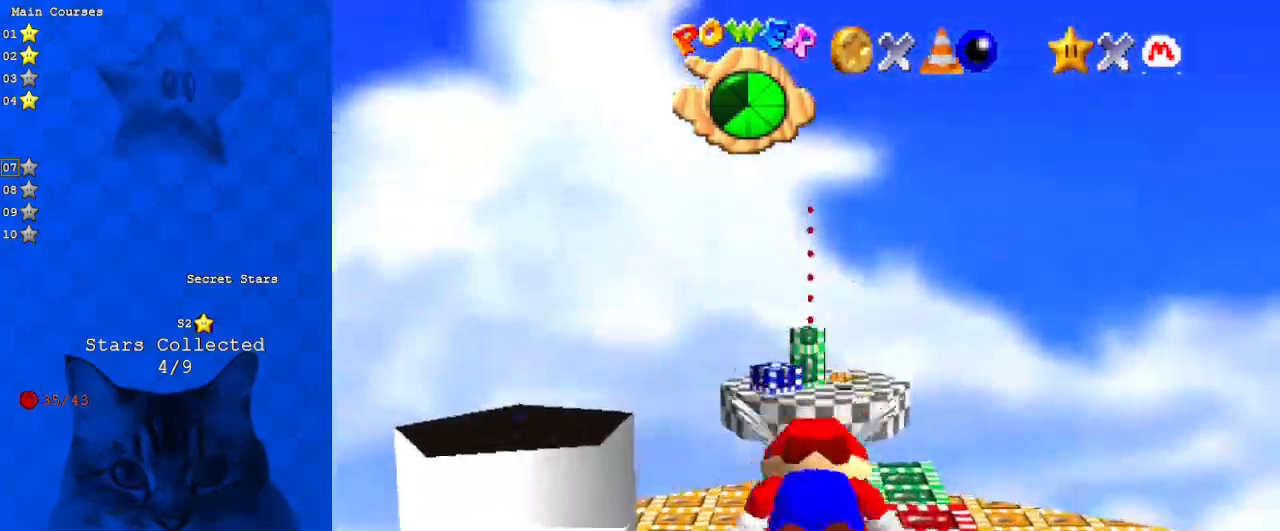
{"keys": [], "events": [[167, "up", "up"]]}
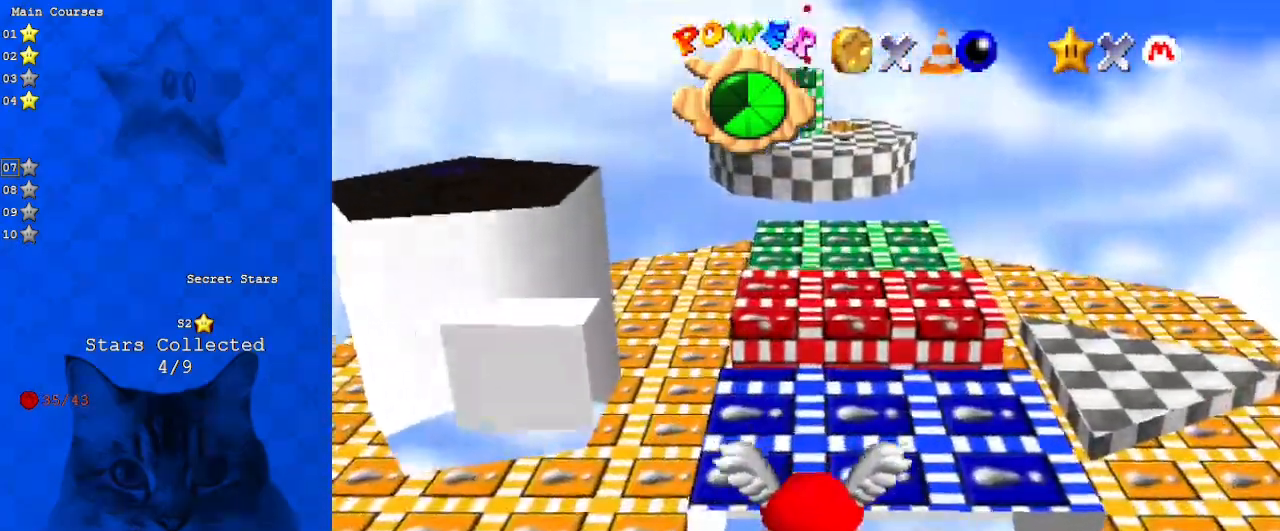
{"keys": [], "events": [[267, "down", "down"], [433, "down", "up"]]}
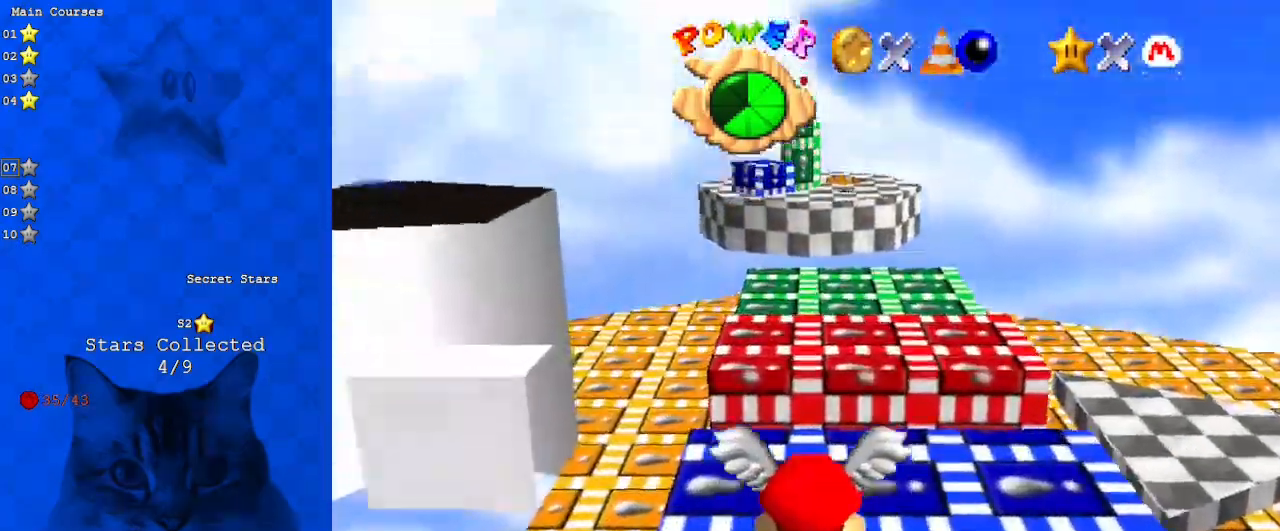
{"keys": [], "events": []}
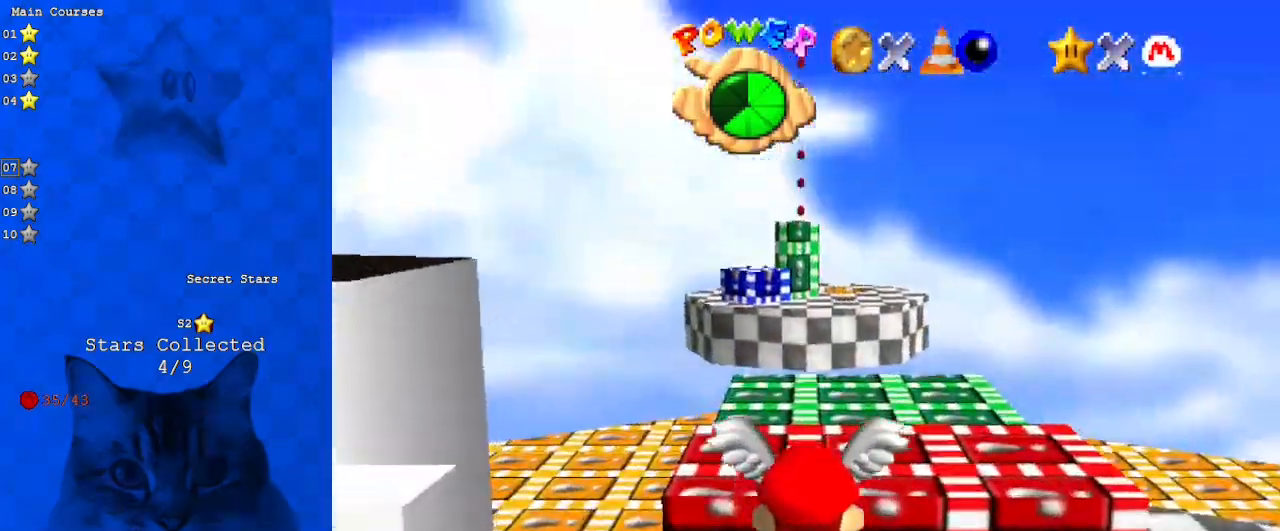
{"keys": [], "events": [[133, "left", "down"], [333, "left", "up"]]}
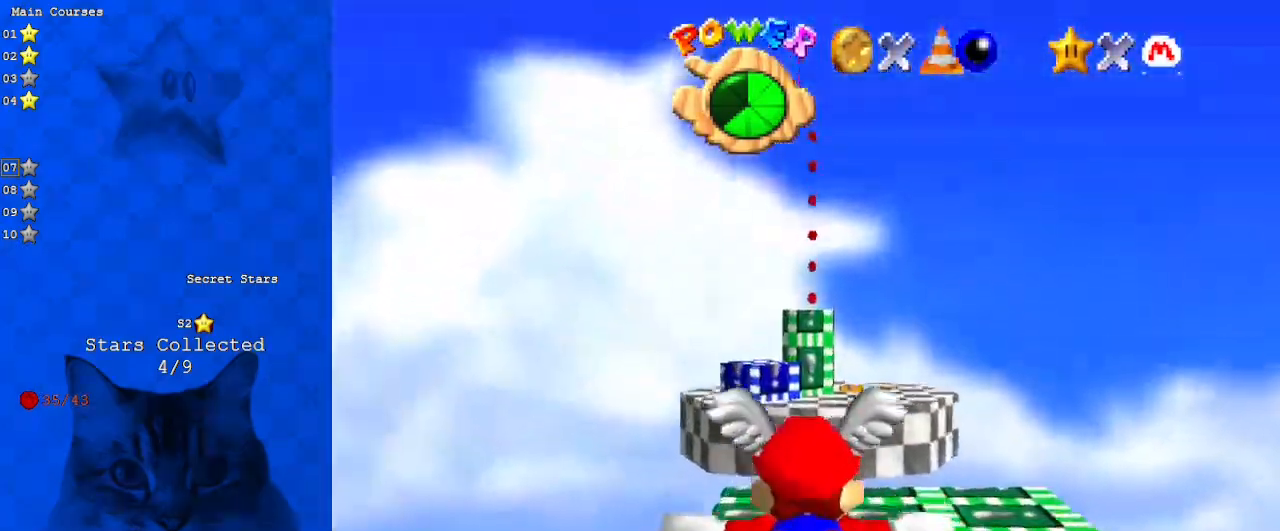
{"keys": [], "events": [[33, "up", "down"], [300, "up", "up"]]}
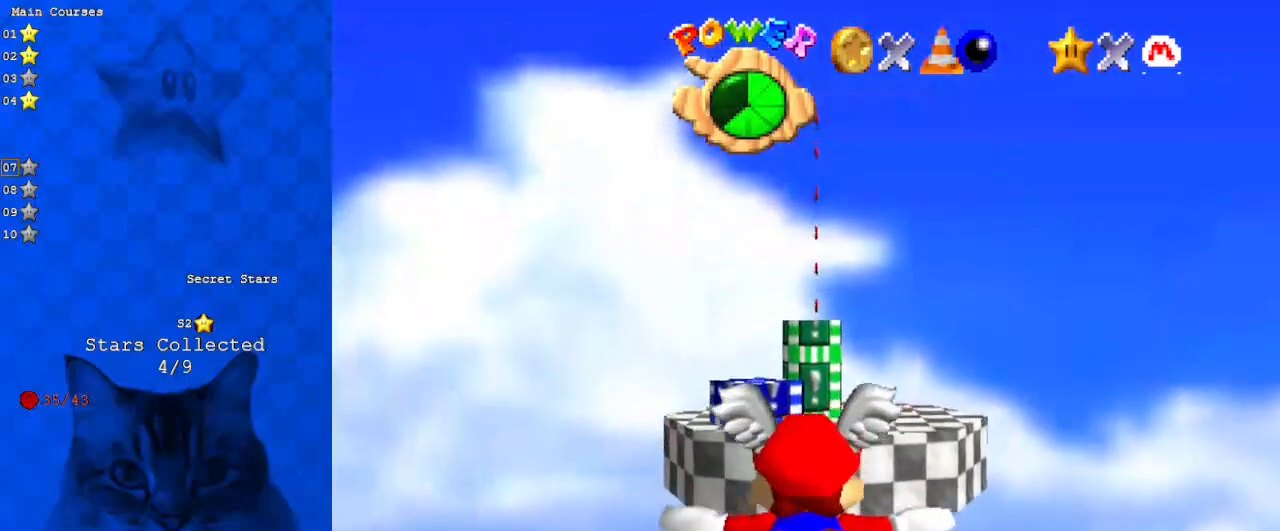
{"keys": [], "events": [[67, "up", "down"], [233, "right", "down"], [367, "right", "up"], [400, "up", "up"]]}